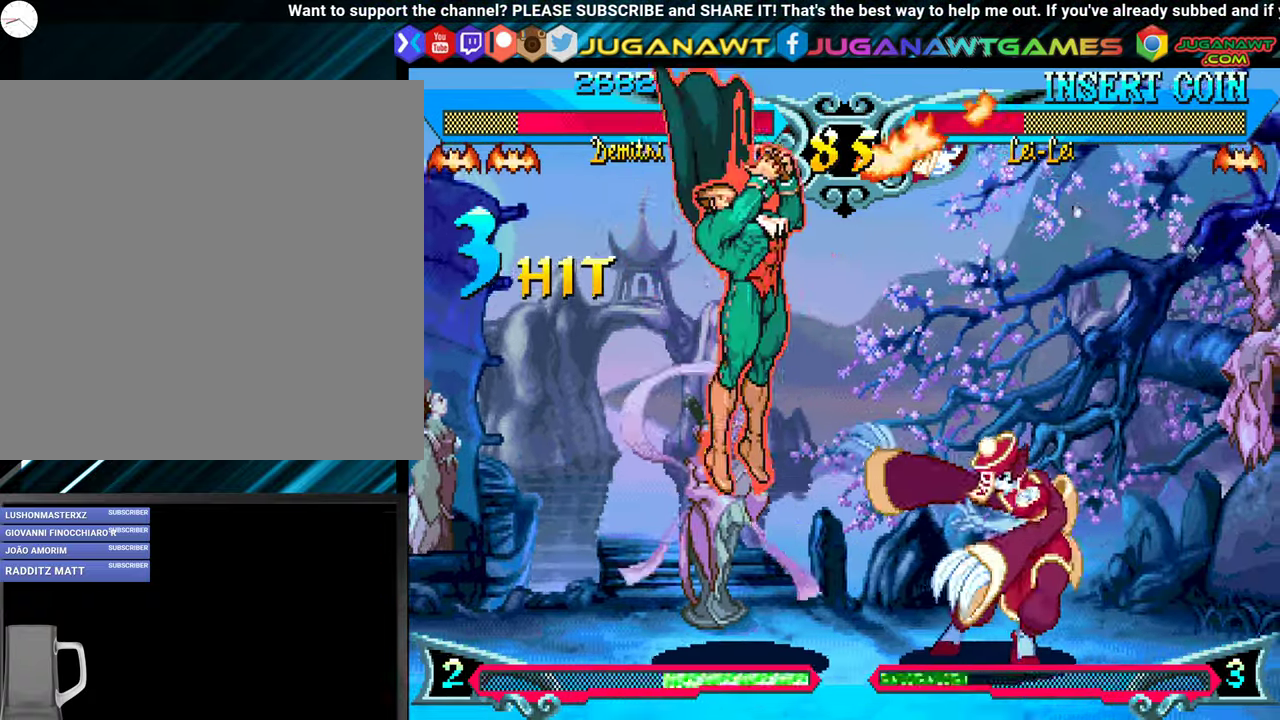
Gameplay with a controller (Xbox layout); each line is a JSON object with the inputs held at the frame after it. "events" lists button and stick changes between this image and that frame as [ms after this image, input, new state], when the widget could be followed in between. Not read: left_stick right_stick.
{"buttons": ["X", "Y"], "events": [[16, "DPAD_DOWN", "up"], [50, "Y", "down"], [66, "DPAD_RIGHT", "up"], [100, "DPAD_LEFT", "down"], [166, "Y", "up"], [200, "DPAD_DOWN", "down"], [266, "DPAD_LEFT", "up"], [300, "DPAD_RIGHT", "down"], [383, "DPAD_DOWN", "up"], [383, "X", "down"], [383, "Y", "down"], [450, "DPAD_RIGHT", "up"]]}
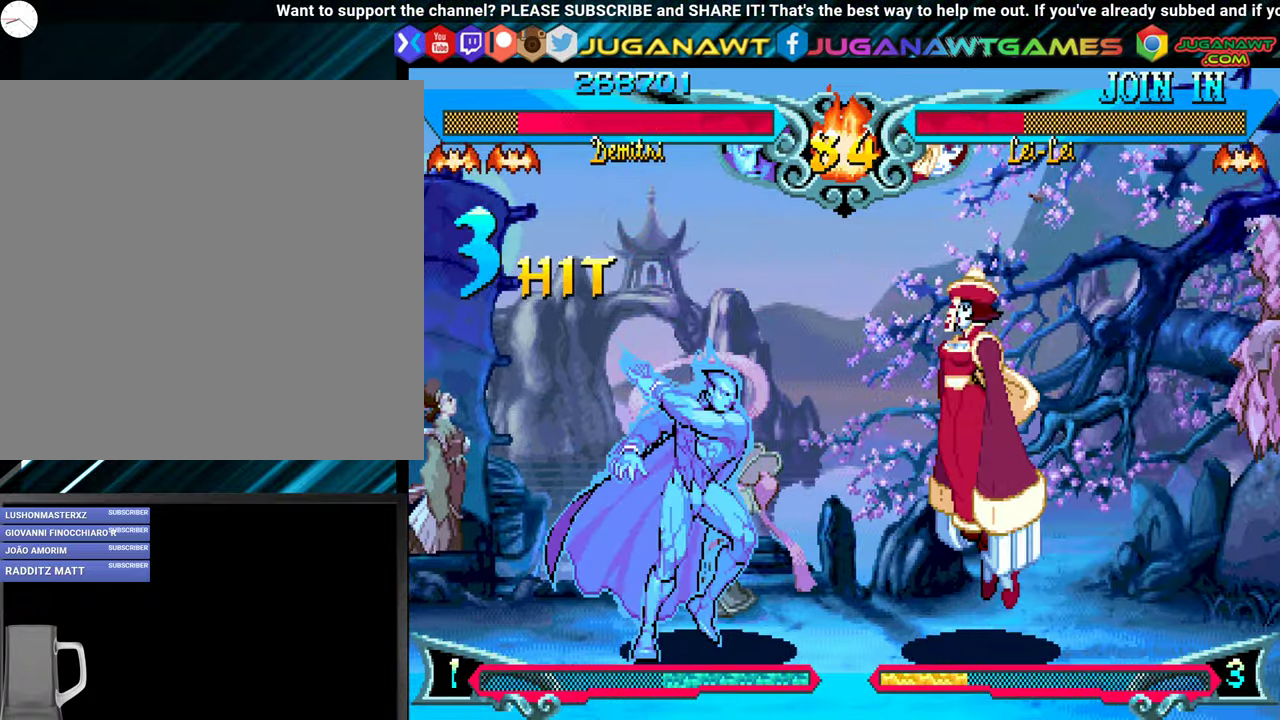
{"buttons": ["DPAD_LEFT"], "events": [[50, "DPAD_LEFT", "down"], [66, "X", "up"], [66, "Y", "up"], [116, "DPAD_DOWN", "down"], [166, "DPAD_LEFT", "up"], [233, "DPAD_DOWN", "up"], [233, "DPAD_LEFT", "down"]]}
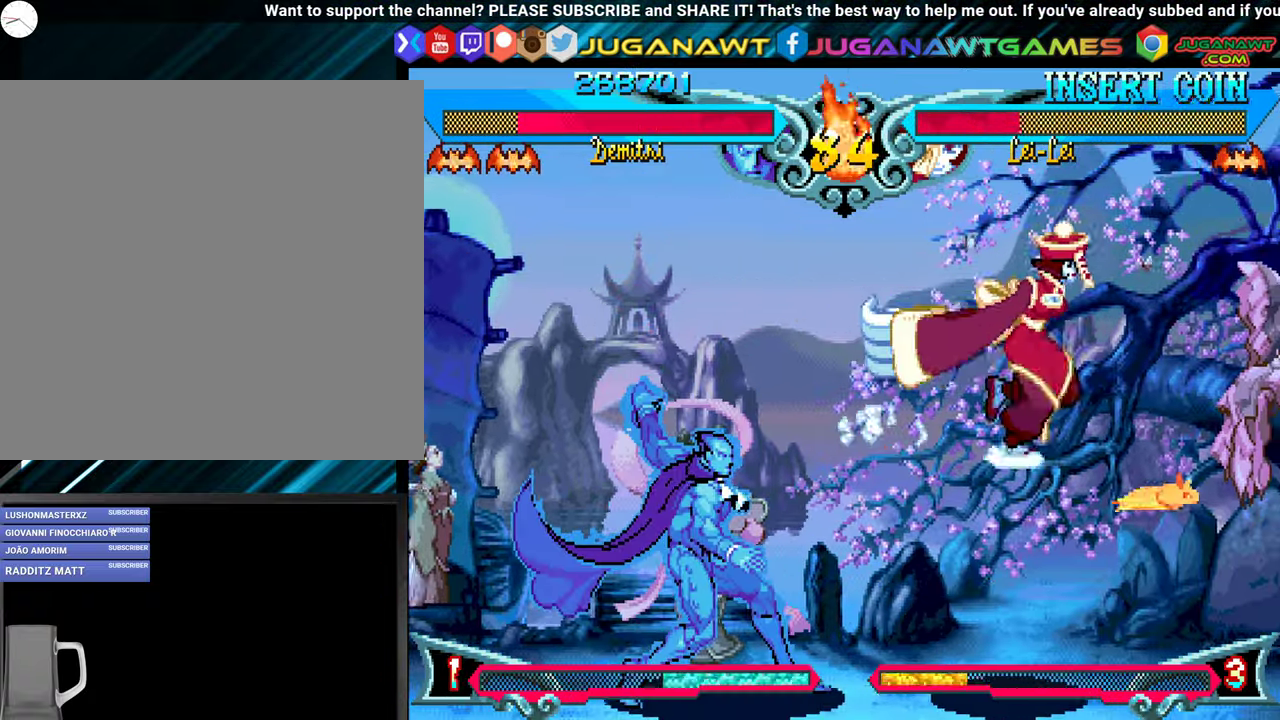
{"buttons": ["DPAD_LEFT"], "events": [[16, "X", "down"], [116, "X", "up"], [216, "X", "down"], [316, "X", "up"]]}
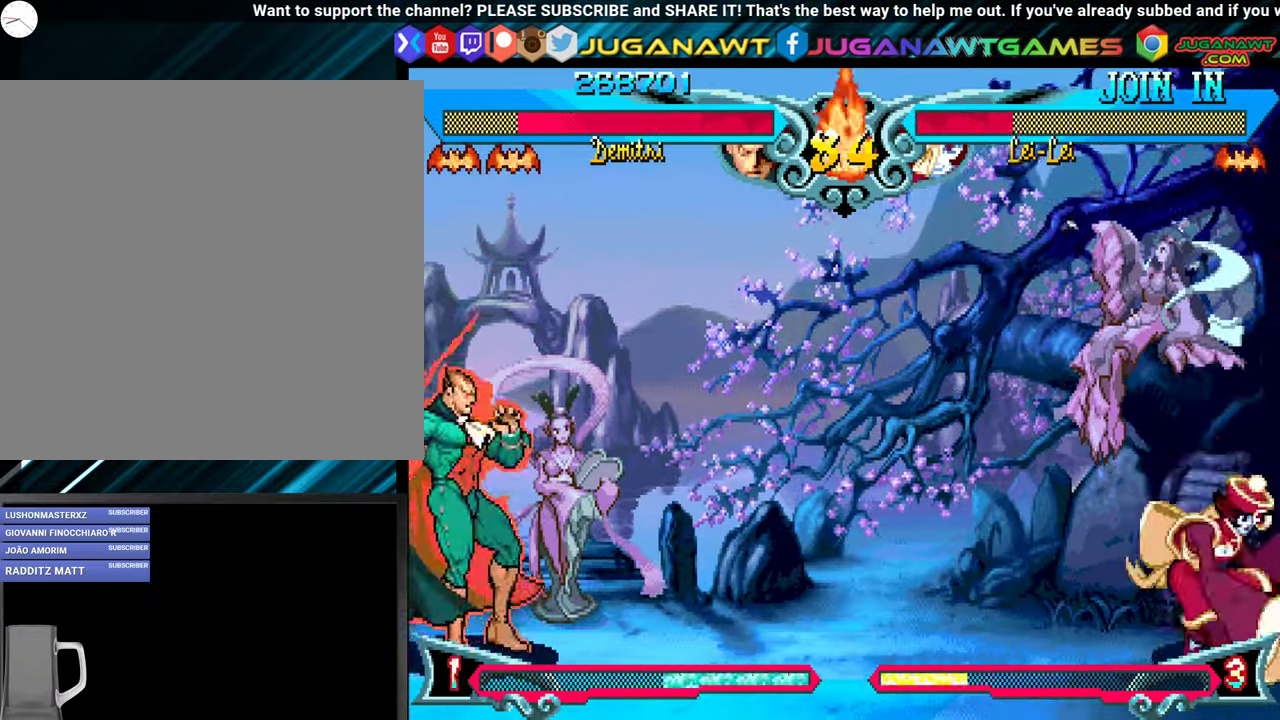
{"buttons": ["DPAD_LEFT"], "events": [[16, "DPAD_LEFT", "up"], [66, "DPAD_RIGHT", "down"], [150, "DPAD_UP", "down"], [316, "DPAD_RIGHT", "up"], [316, "DPAD_UP", "up"], [366, "DPAD_DOWN", "down"], [400, "DPAD_LEFT", "down"], [483, "DPAD_DOWN", "up"]]}
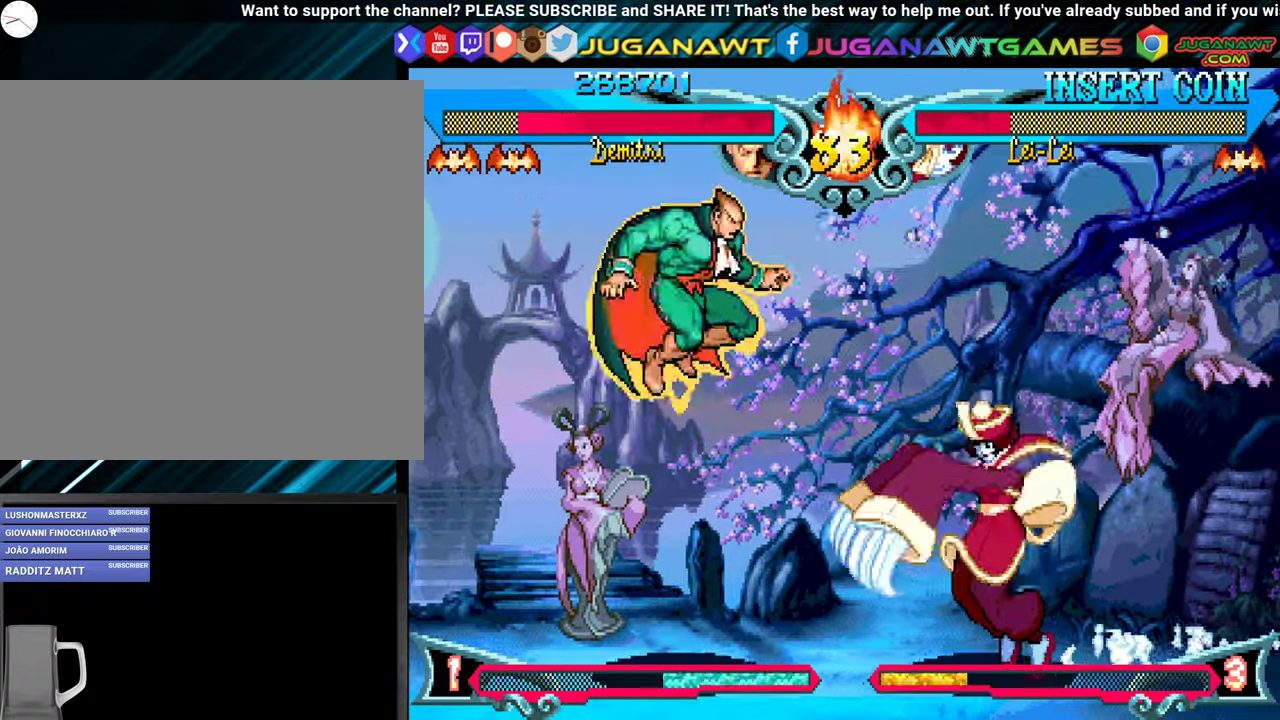
{"buttons": ["DPAD_DOWN", "DPAD_LEFT"], "events": [[50, "Y", "down"], [66, "DPAD_LEFT", "up"], [150, "Y", "up"], [333, "Y", "down"], [383, "DPAD_DOWN", "down"], [383, "DPAD_LEFT", "down"], [450, "Y", "up"]]}
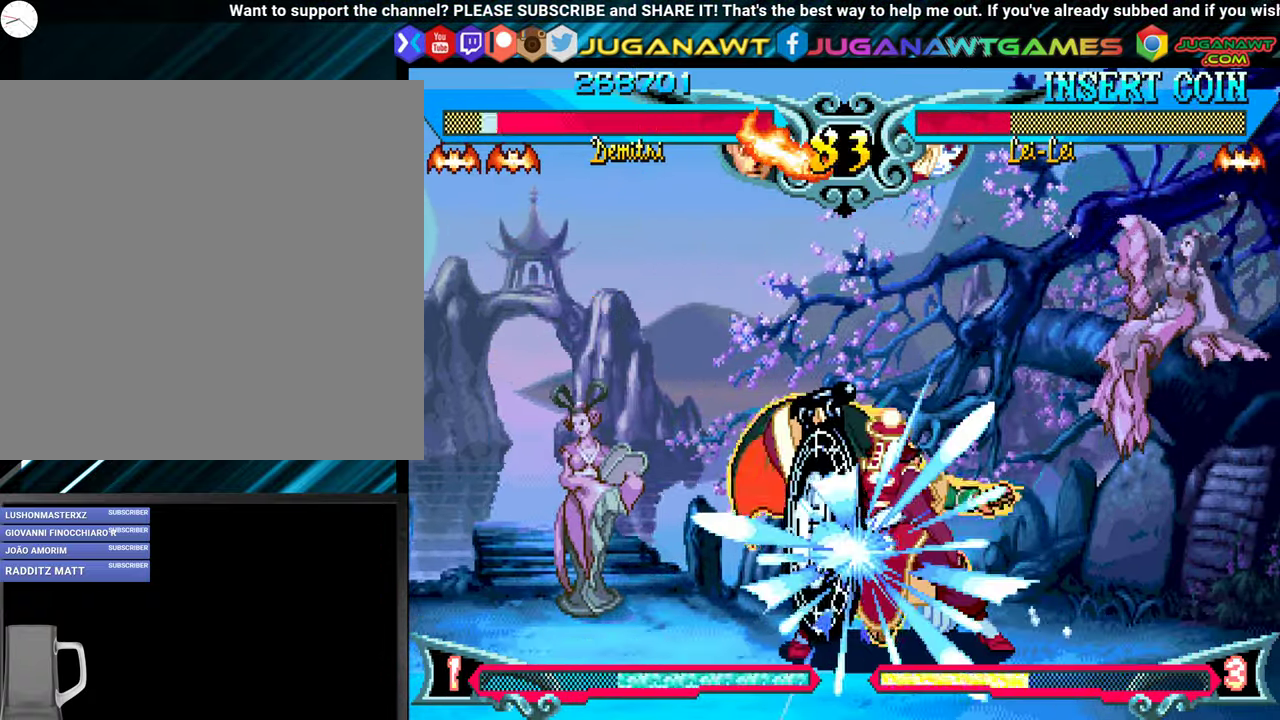
{"buttons": ["Y", "DPAD_LEFT"], "events": [[50, "Y", "down"], [133, "Y", "up"], [200, "DPAD_LEFT", "up"], [216, "Y", "down"], [333, "Y", "up"], [383, "DPAD_DOWN", "up"], [383, "DPAD_LEFT", "down"], [433, "Y", "down"]]}
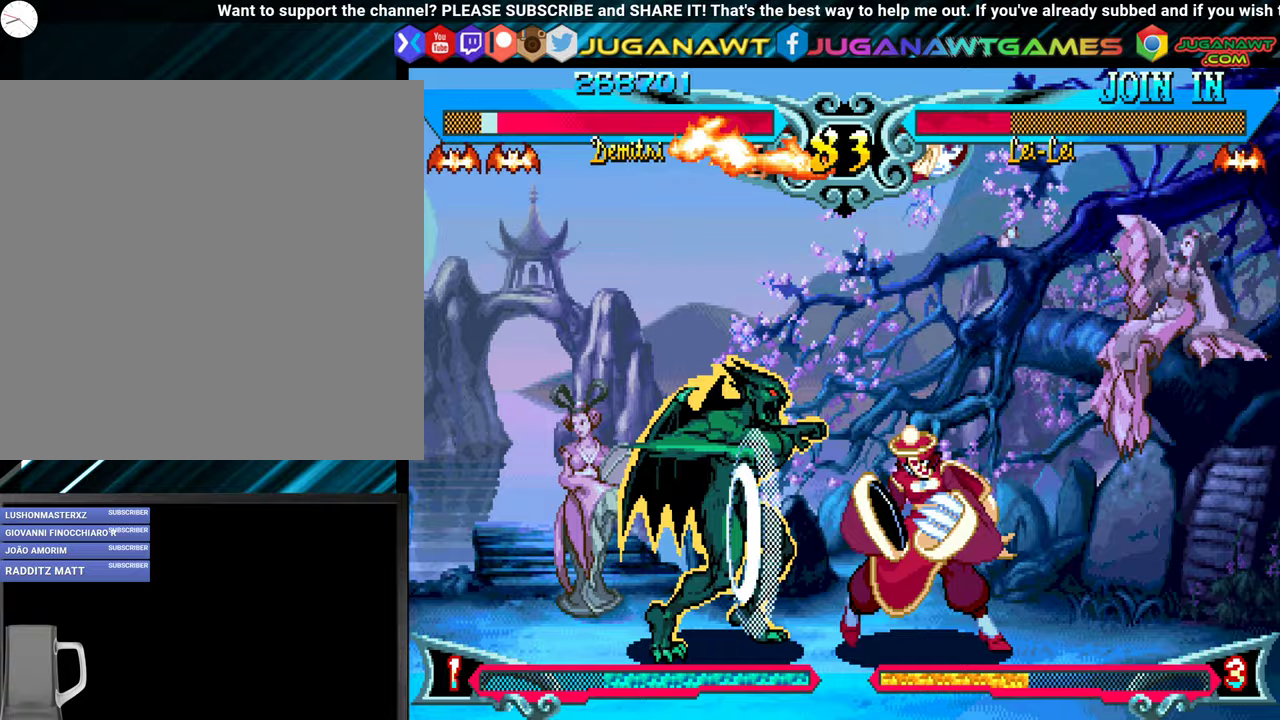
{"buttons": ["DPAD_LEFT"], "events": [[50, "Y", "up"], [67, "DPAD_DOWN", "down"], [117, "DPAD_LEFT", "up"], [117, "X", "down"], [117, "Y", "down"], [133, "DPAD_LEFT", "down"], [167, "DPAD_DOWN", "up"], [250, "X", "up"], [267, "Y", "up"], [333, "X", "down"], [333, "Y", "down"], [433, "X", "up"], [450, "Y", "up"]]}
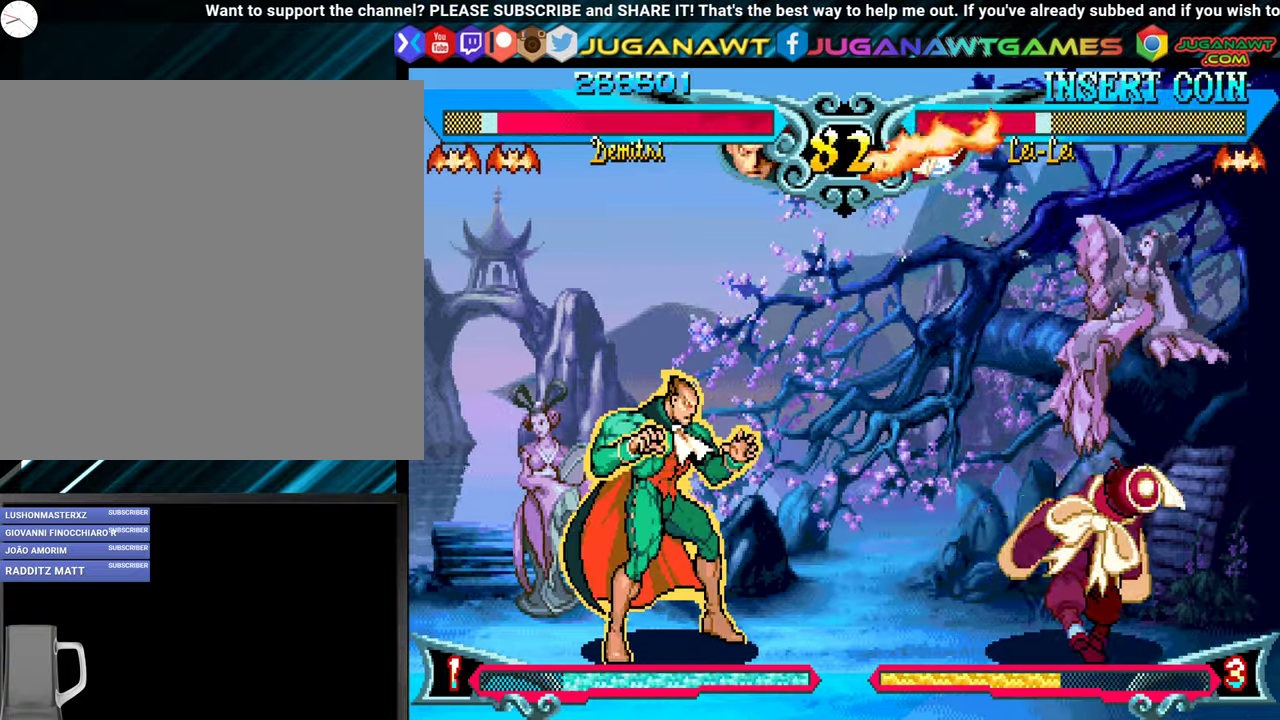
{"buttons": [], "events": [[133, "DPAD_UP", "down"], [200, "Y", "down"], [283, "DPAD_UP", "up"], [300, "Y", "up"], [333, "DPAD_LEFT", "up"]]}
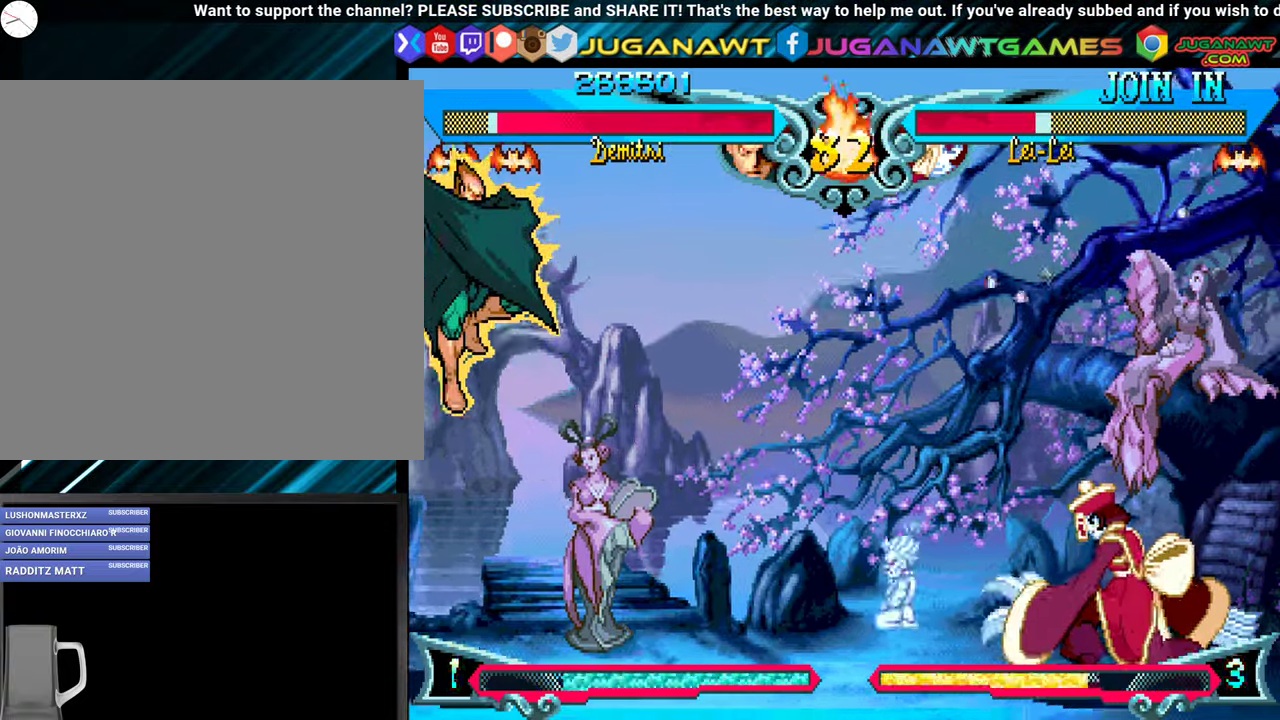
{"buttons": ["DPAD_DOWN", "DPAD_LEFT"], "events": [[350, "DPAD_DOWN", "down"], [350, "DPAD_LEFT", "down"]]}
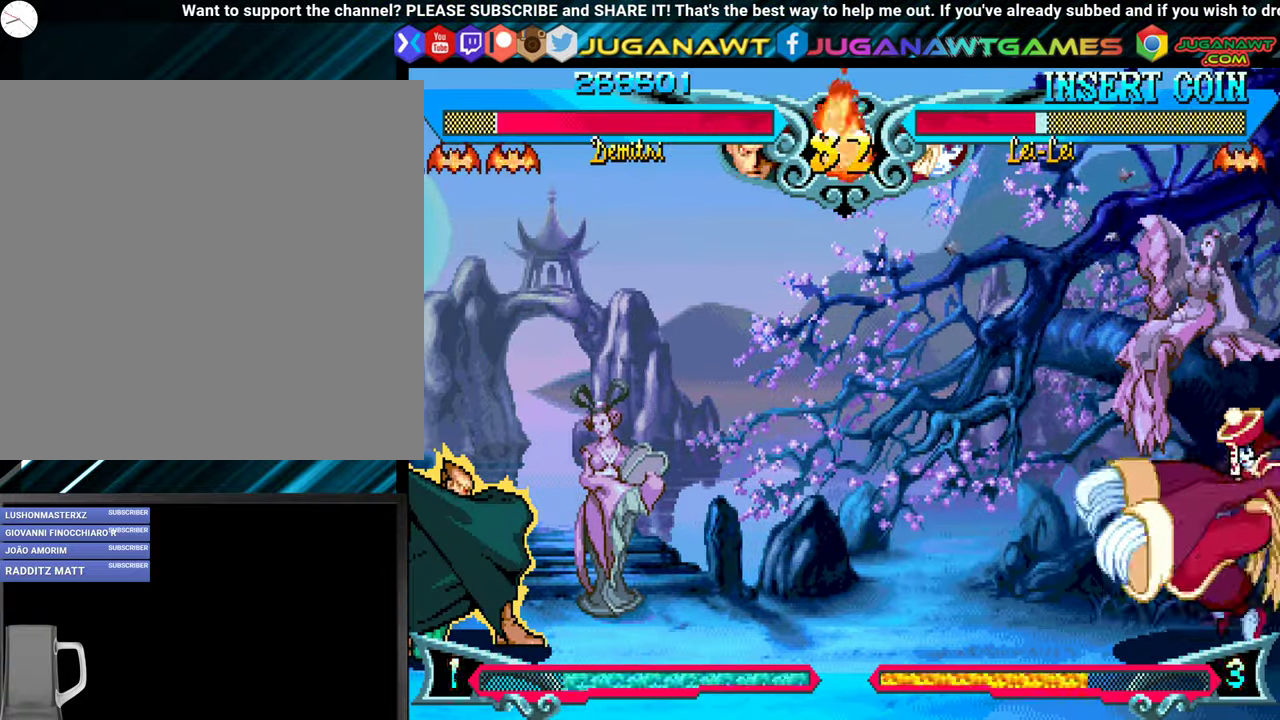
{"buttons": [], "events": [[167, "DPAD_DOWN", "up"], [233, "DPAD_LEFT", "up"], [350, "DPAD_RIGHT", "down"], [450, "DPAD_RIGHT", "up"]]}
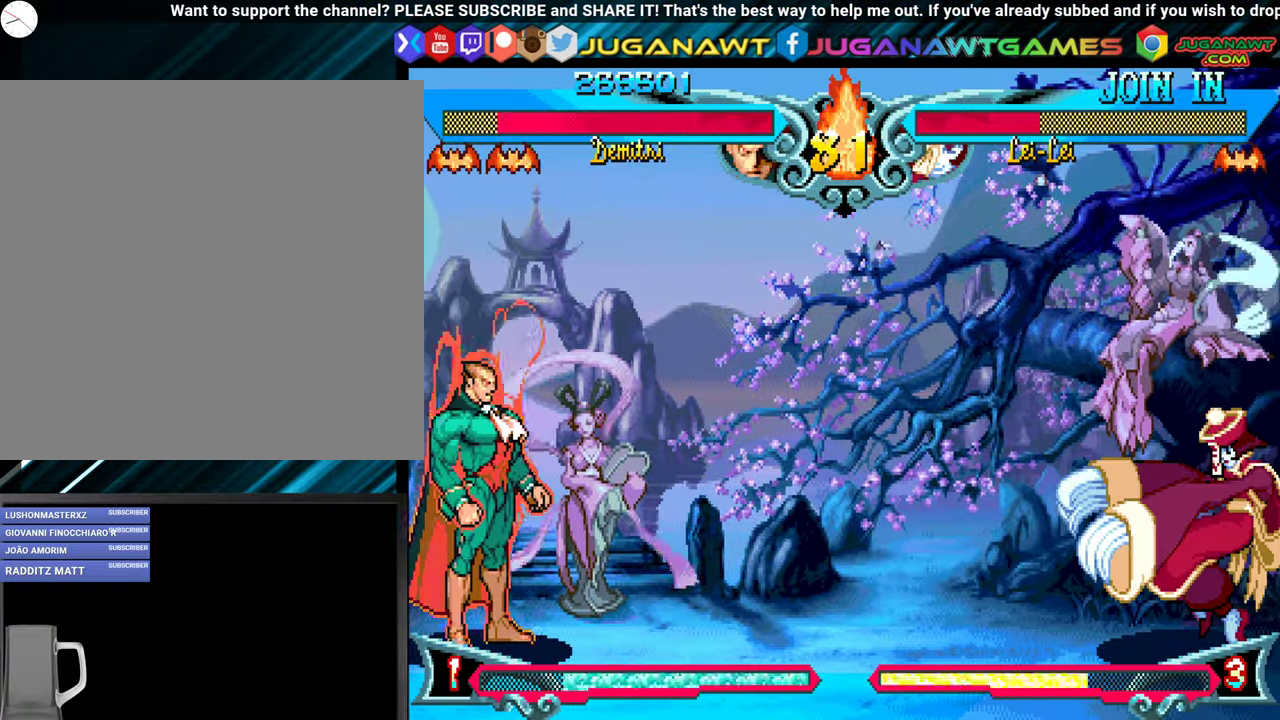
{"buttons": [], "events": [[33, "DPAD_DOWN", "down"], [33, "DPAD_LEFT", "down"], [83, "DPAD_LEFT", "up"], [133, "DPAD_RIGHT", "down"], [200, "DPAD_RIGHT", "up"], [250, "DPAD_LEFT", "down"], [317, "DPAD_DOWN", "up"], [383, "B", "down"], [417, "DPAD_LEFT", "up"], [500, "B", "up"]]}
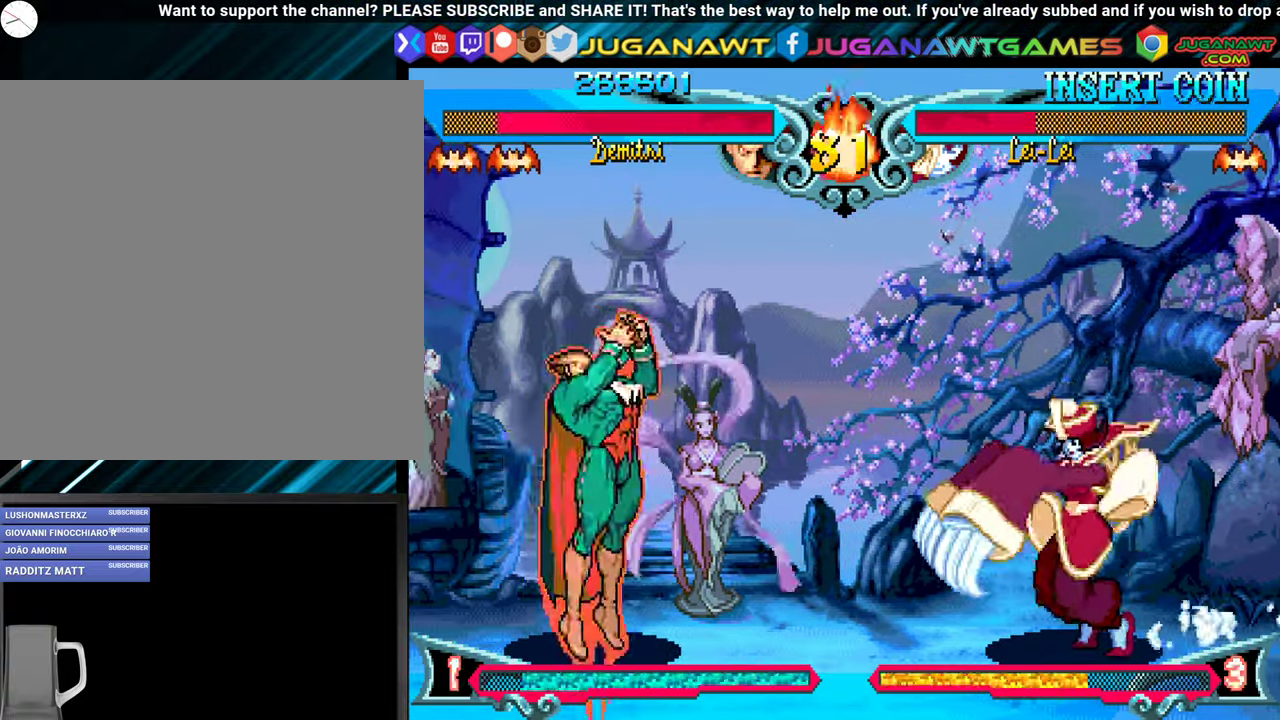
{"buttons": ["A", "DPAD_LEFT"], "events": [[233, "DPAD_DOWN", "down"], [350, "DPAD_LEFT", "down"], [367, "DPAD_DOWN", "up"], [483, "A", "down"]]}
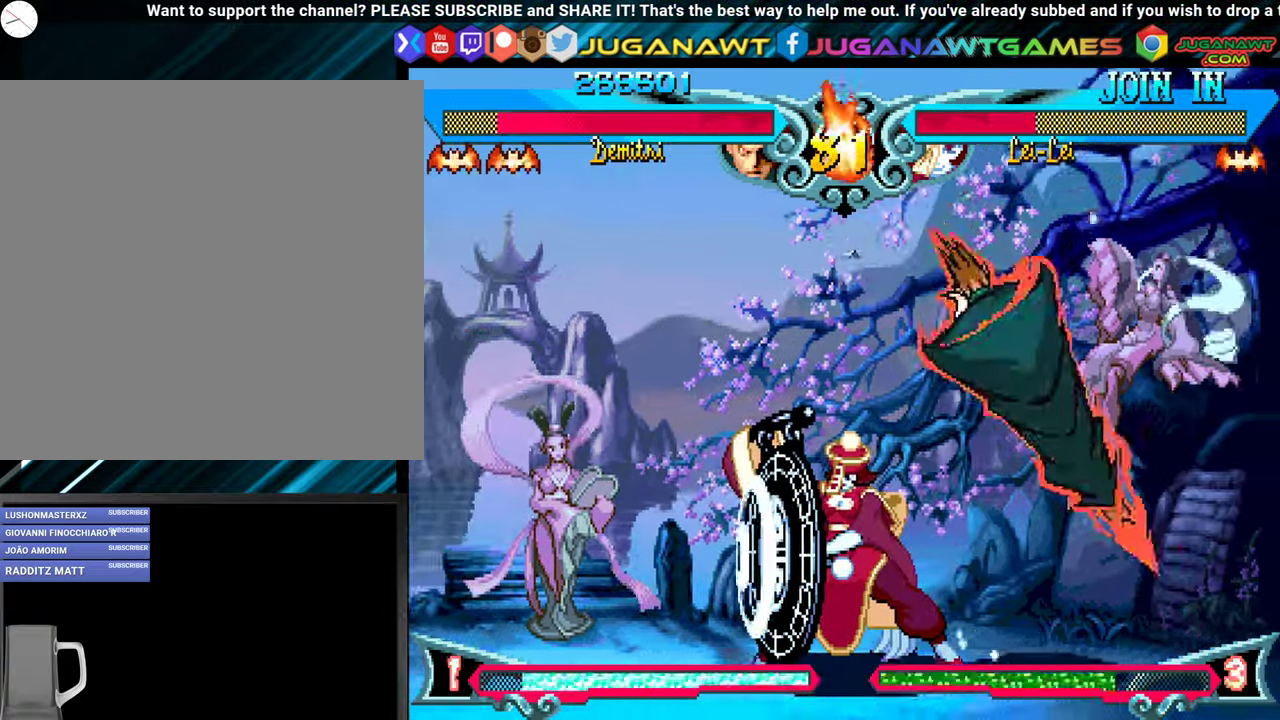
{"buttons": ["DPAD_RIGHT"], "events": [[17, "DPAD_LEFT", "up"], [50, "A", "up"], [200, "DPAD_RIGHT", "down"], [283, "DPAD_UP", "down"], [500, "DPAD_UP", "up"]]}
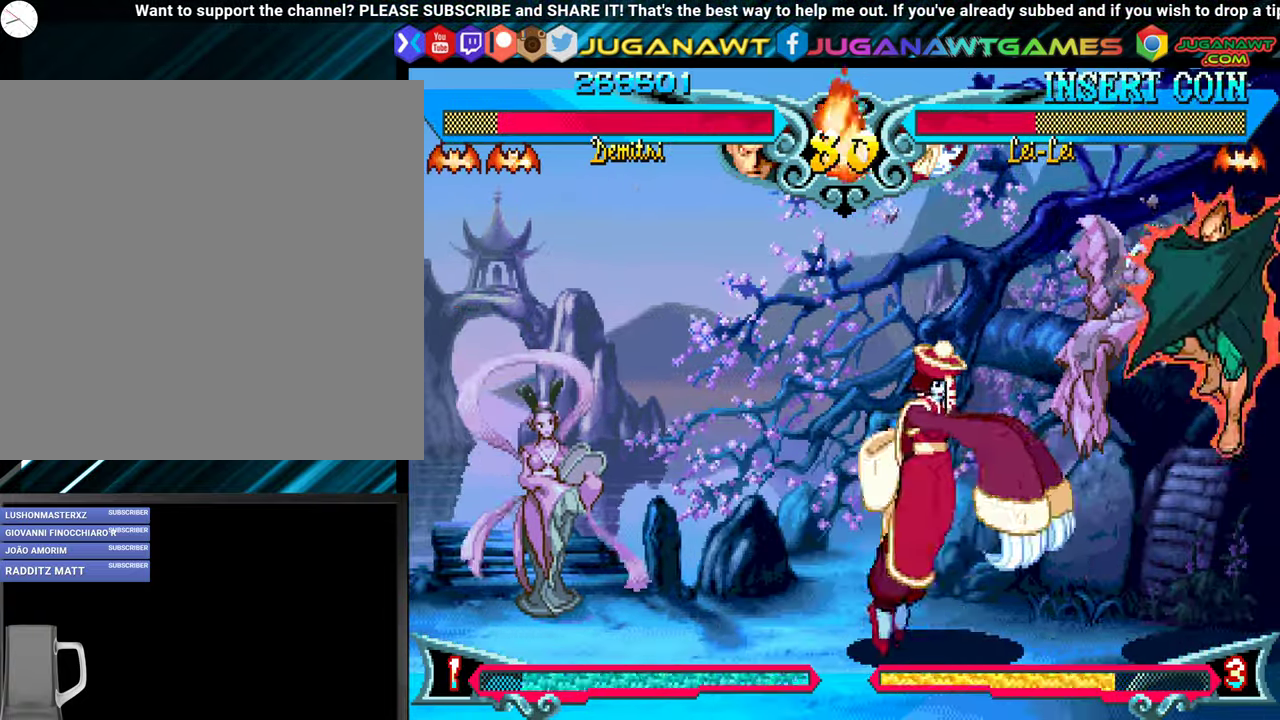
{"buttons": ["B"], "events": [[67, "B", "down"], [67, "DPAD_RIGHT", "up"], [200, "B", "up"], [433, "B", "down"]]}
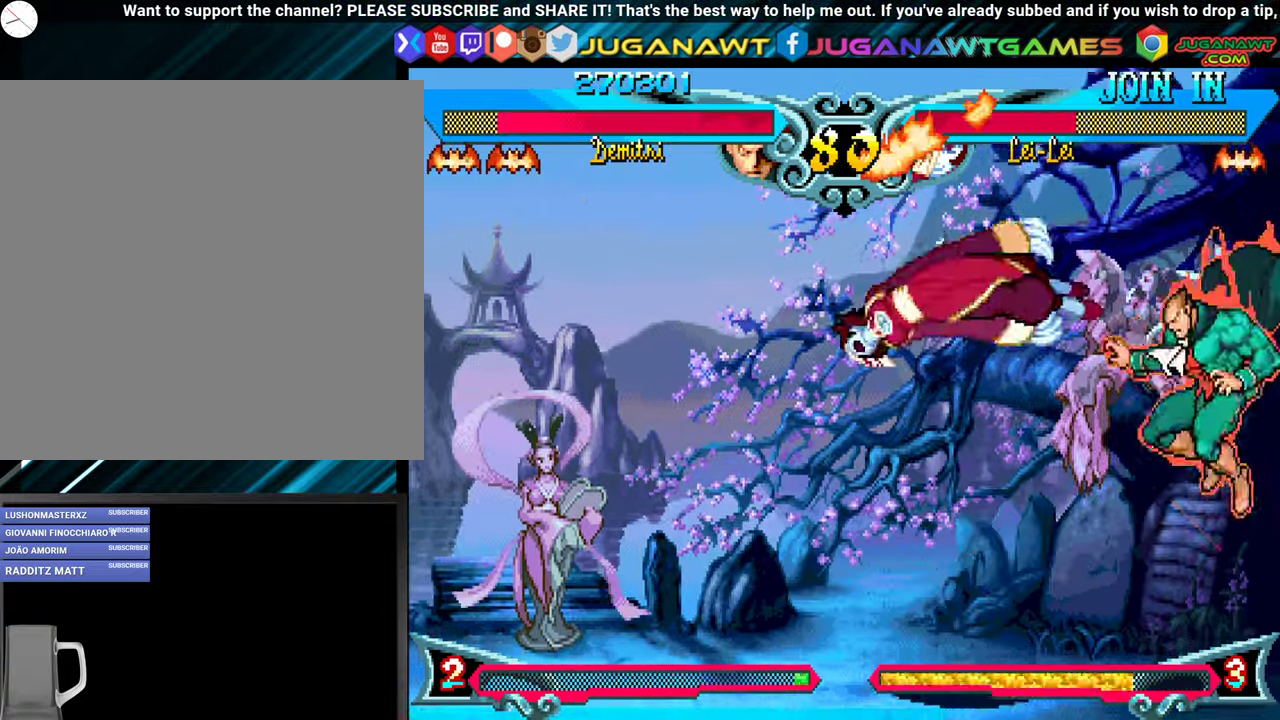
{"buttons": ["A"], "events": [[50, "B", "up"], [183, "DPAD_LEFT", "down"], [250, "DPAD_DOWN", "down"], [317, "DPAD_LEFT", "up"], [383, "DPAD_RIGHT", "down"], [417, "A", "down"], [417, "DPAD_DOWN", "up"], [450, "DPAD_RIGHT", "up"]]}
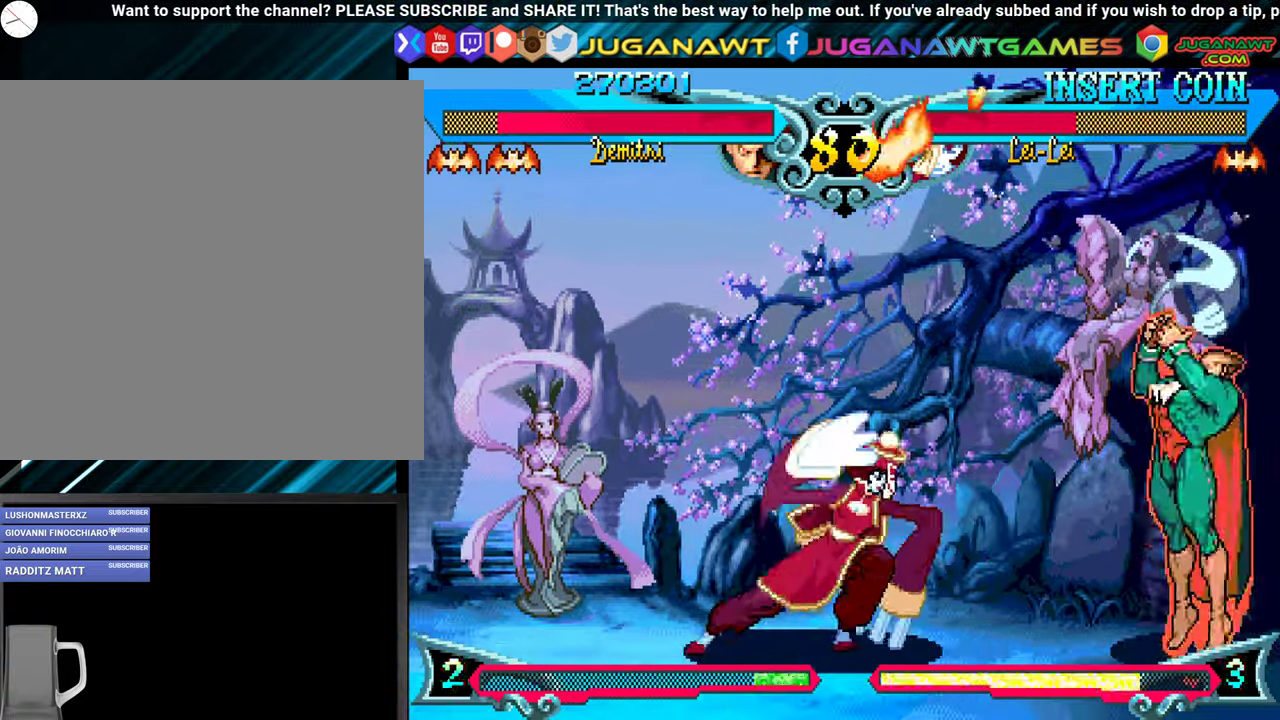
{"buttons": [], "events": [[100, "A", "up"]]}
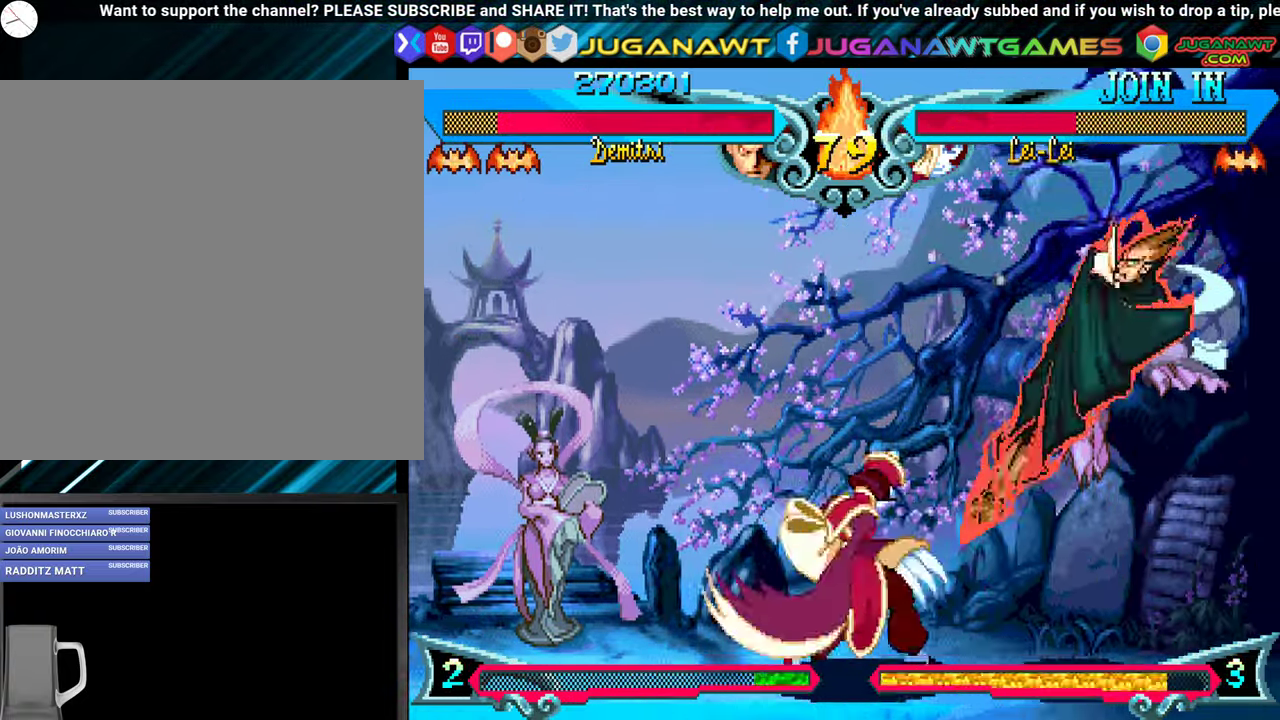
{"buttons": ["DPAD_LEFT"], "events": [[150, "DPAD_LEFT", "down"], [200, "Y", "down"], [284, "Y", "up"], [384, "Y", "down"], [484, "Y", "up"]]}
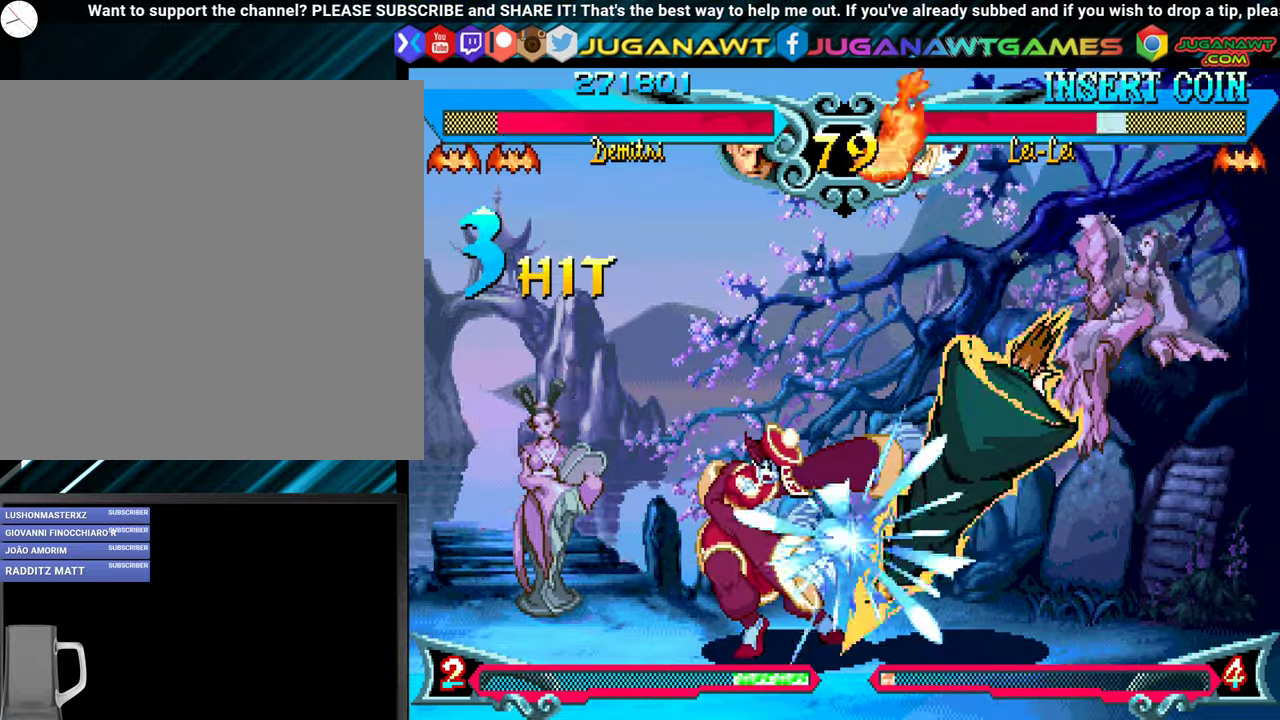
{"buttons": ["X", "Y", "DPAD_DOWN", "DPAD_LEFT"], "events": [[84, "Y", "down"], [150, "X", "down"], [167, "X", "up"], [184, "Y", "up"], [200, "DPAD_DOWN", "down"], [267, "X", "down"], [267, "Y", "down"], [334, "DPAD_DOWN", "up"], [350, "X", "up"], [367, "Y", "up"], [417, "Y", "down"], [434, "DPAD_DOWN", "down"], [434, "X", "down"]]}
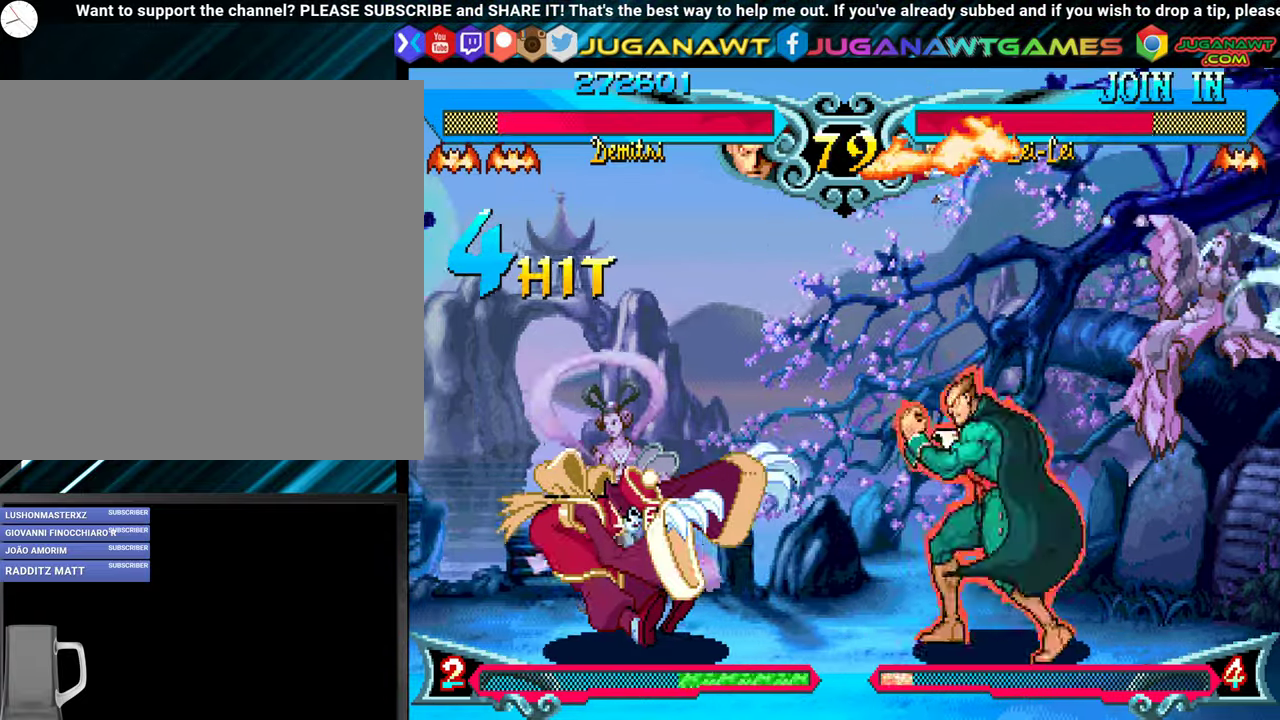
{"buttons": ["DPAD_RIGHT"], "events": [[17, "DPAD_DOWN", "up"], [34, "X", "up"], [34, "Y", "up"], [134, "Y", "down"], [150, "X", "down"], [217, "X", "up"], [250, "Y", "up"], [350, "DPAD_LEFT", "up"], [450, "DPAD_RIGHT", "down"]]}
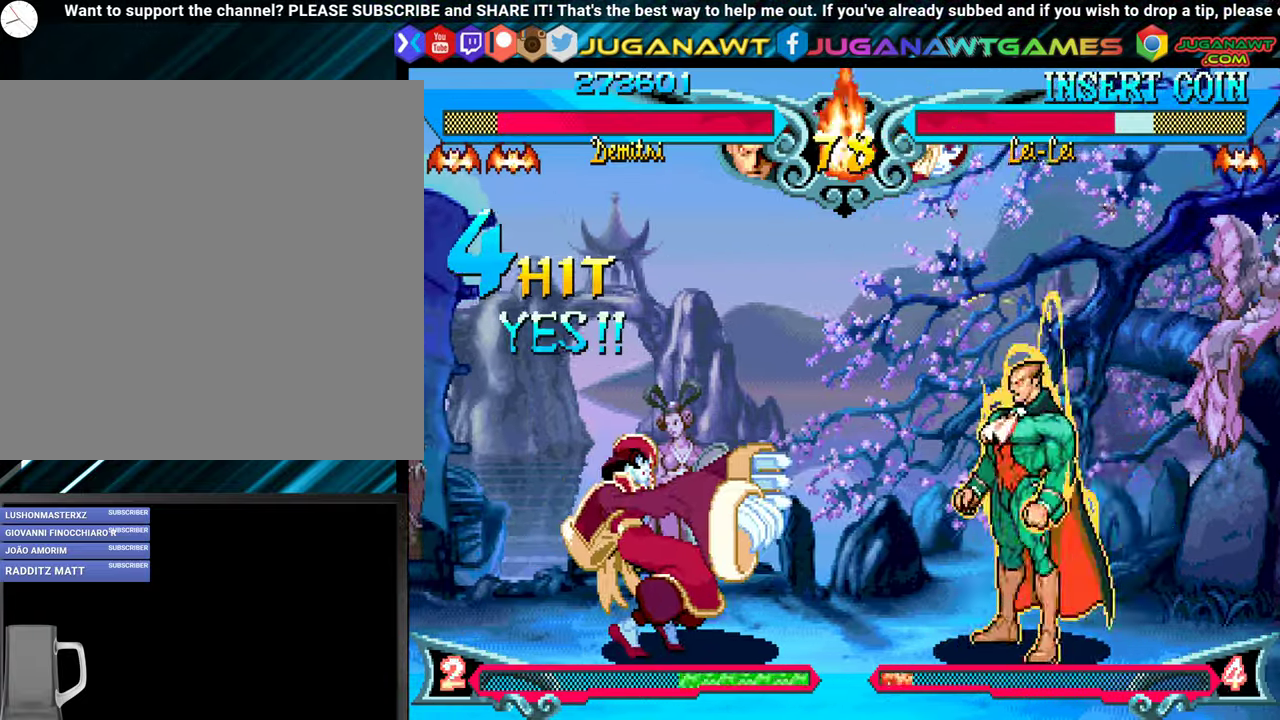
{"buttons": ["DPAD_RIGHT"], "events": [[34, "Y", "down"], [134, "DPAD_DOWN", "down"], [150, "Y", "up"], [484, "DPAD_DOWN", "up"]]}
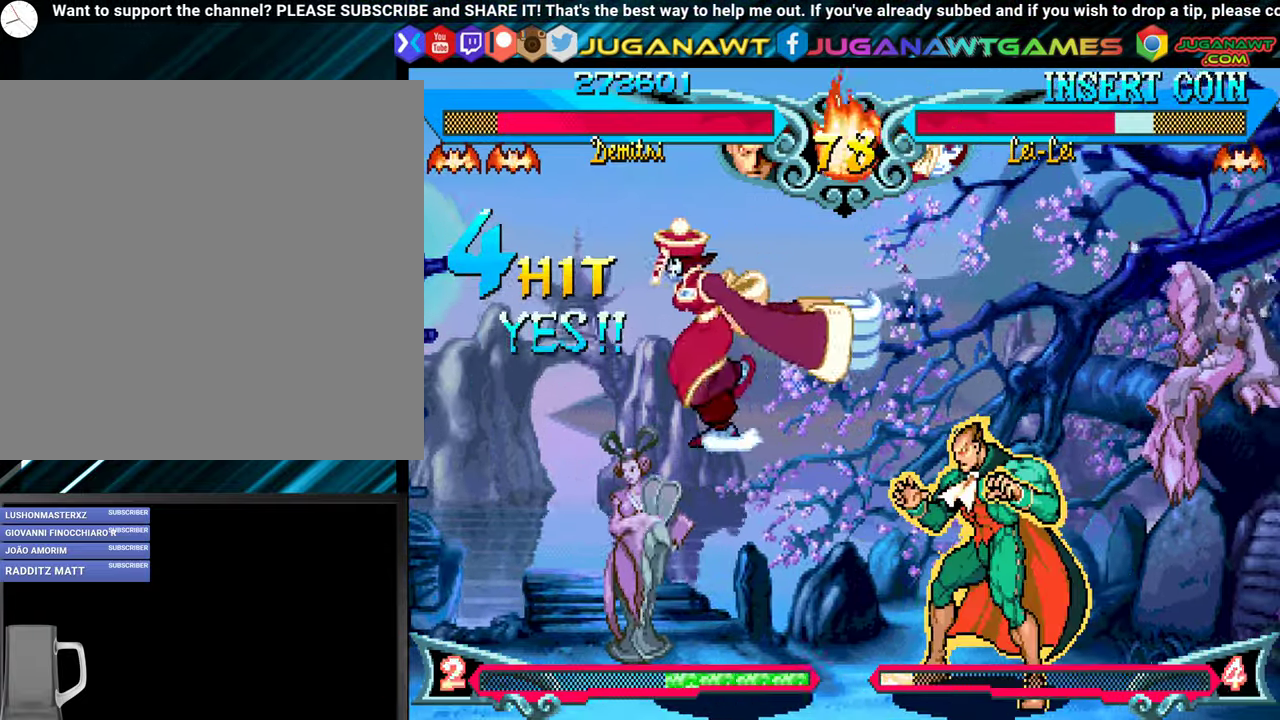
{"buttons": ["DPAD_LEFT"], "events": [[384, "DPAD_RIGHT", "up"], [417, "DPAD_LEFT", "down"]]}
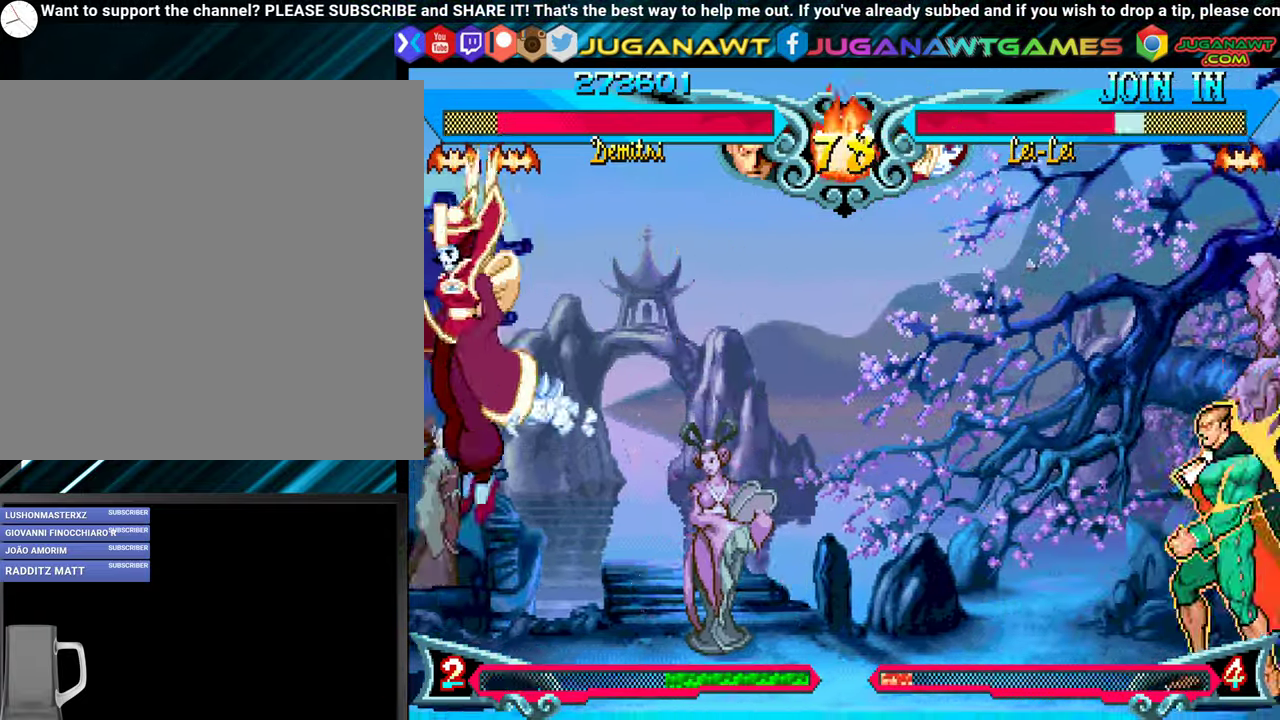
{"buttons": [], "events": [[200, "DPAD_DOWN", "down"], [234, "DPAD_LEFT", "up"], [267, "DPAD_RIGHT", "down"], [300, "DPAD_DOWN", "up"], [334, "B", "down"], [384, "DPAD_RIGHT", "up"], [467, "B", "up"]]}
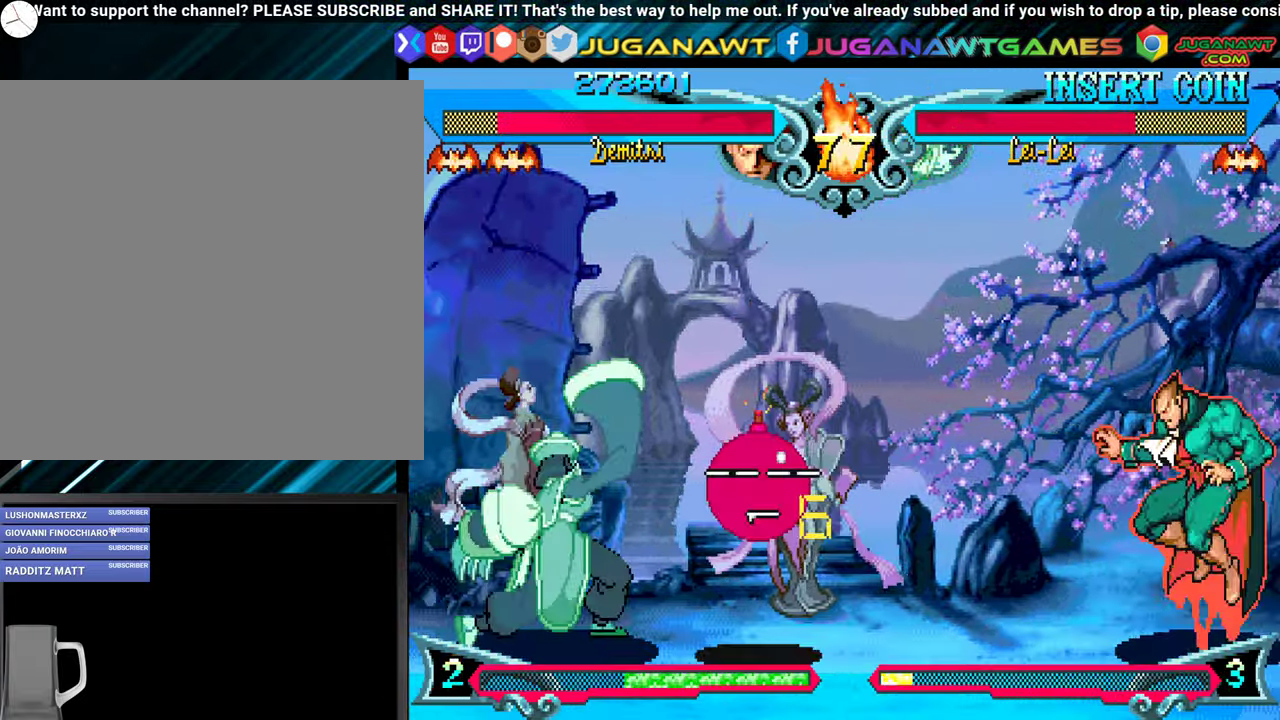
{"buttons": ["DPAD_LEFT"], "events": [[334, "DPAD_LEFT", "down"]]}
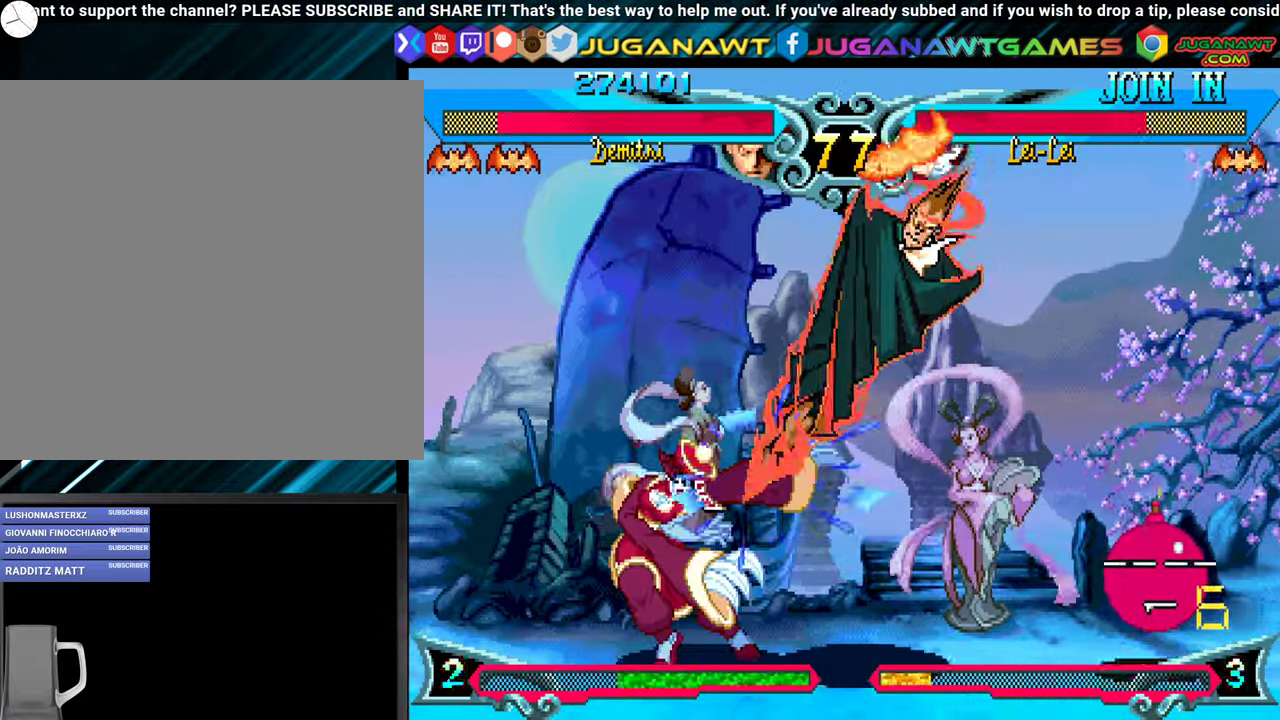
{"buttons": ["DPAD_LEFT"], "events": [[67, "B", "down"], [184, "B", "up"], [250, "B", "down"], [334, "B", "up"], [434, "B", "down"], [500, "B", "up"]]}
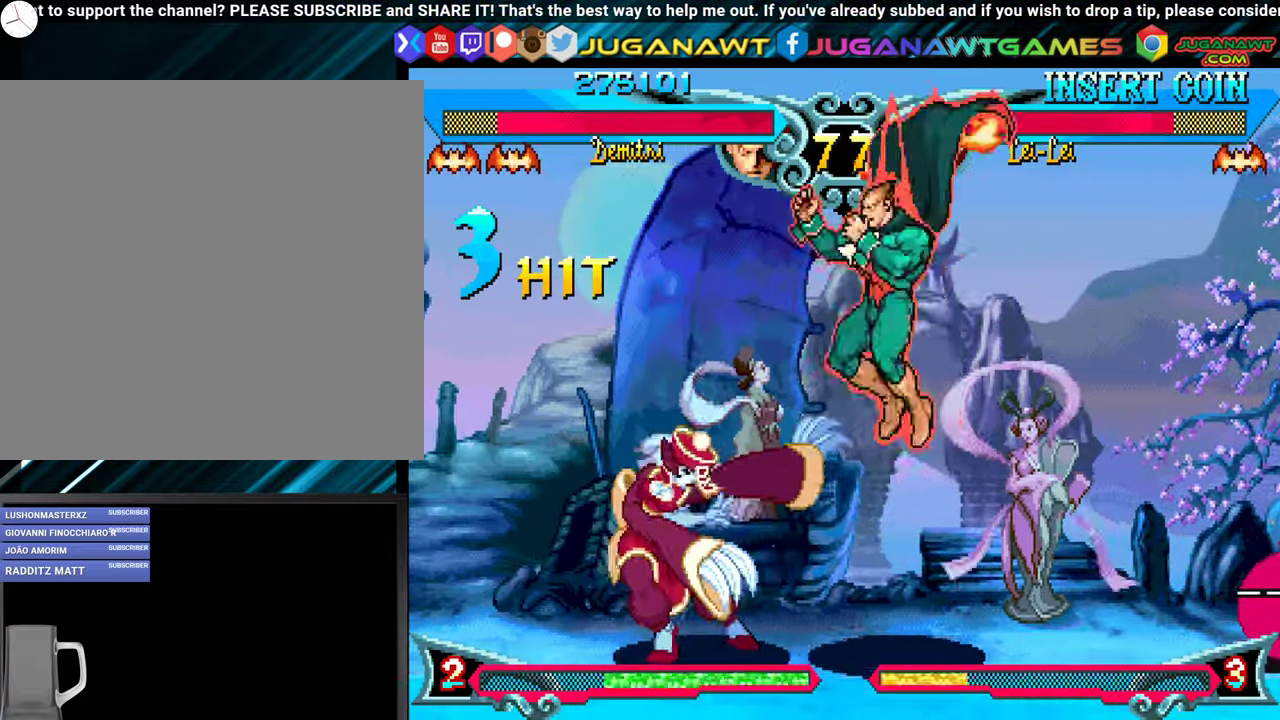
{"buttons": ["DPAD_LEFT"], "events": [[17, "DPAD_DOWN", "down"], [50, "DPAD_LEFT", "up"], [84, "DPAD_LEFT", "down"], [100, "X", "down"], [117, "DPAD_DOWN", "up"], [117, "Y", "down"], [184, "X", "up"], [184, "Y", "up"], [267, "DPAD_DOWN", "down"], [317, "DPAD_DOWN", "up"], [317, "Y", "down"], [434, "Y", "up"]]}
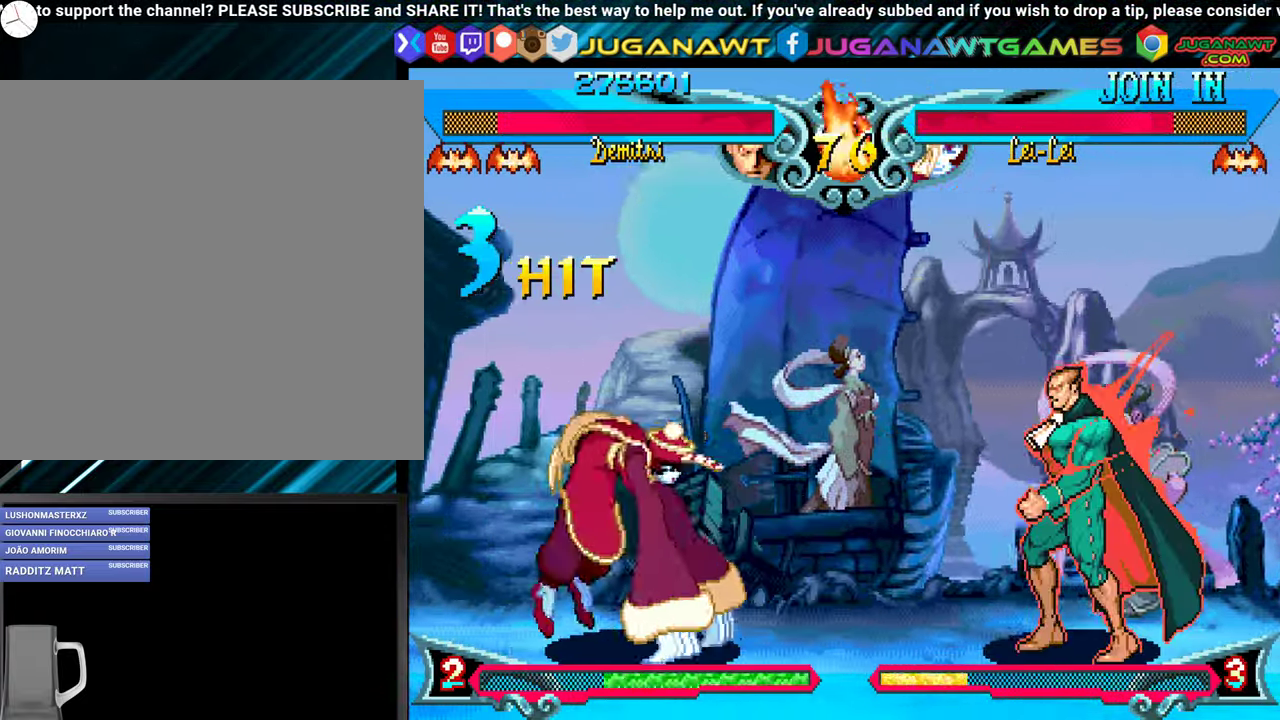
{"buttons": ["B", "DPAD_LEFT"], "events": [[34, "Y", "down"], [50, "X", "down"], [84, "DPAD_DOWN", "down"], [117, "X", "up"], [134, "Y", "up"], [200, "DPAD_LEFT", "up"], [300, "DPAD_RIGHT", "down"], [367, "DPAD_DOWN", "up"], [417, "DPAD_RIGHT", "up"], [467, "B", "down"], [467, "DPAD_LEFT", "down"]]}
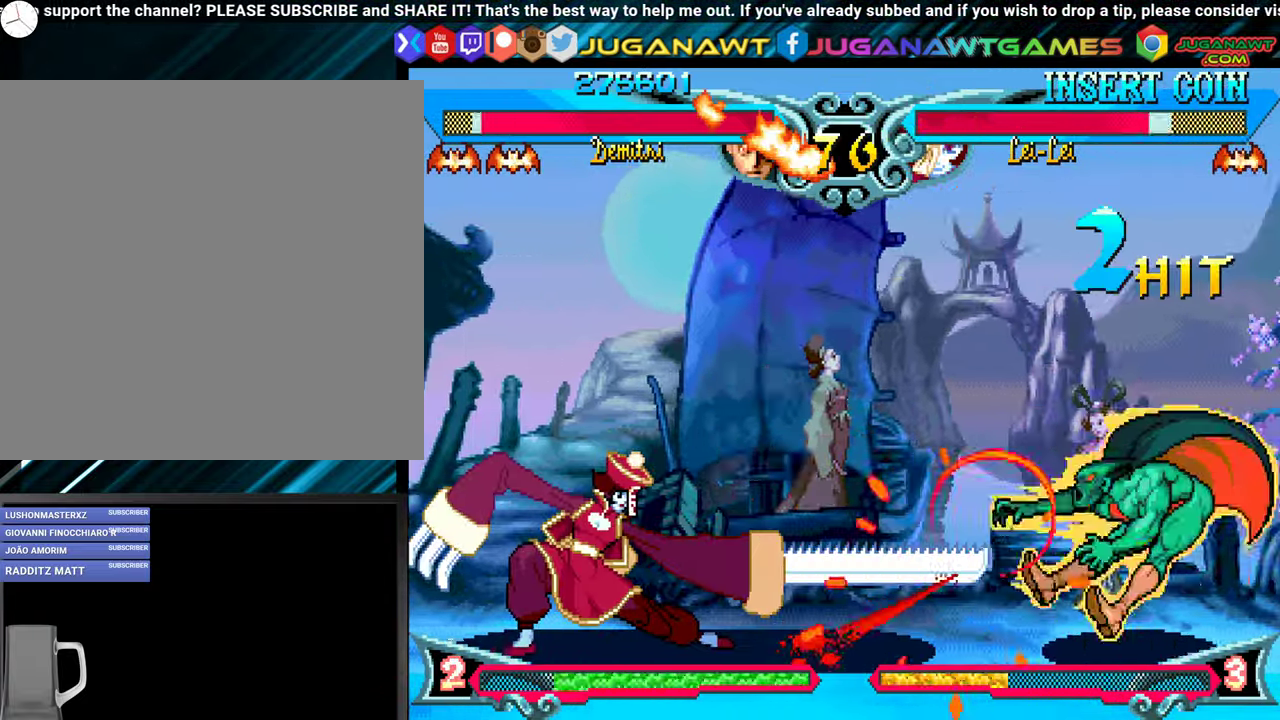
{"buttons": ["DPAD_DOWN"], "events": [[50, "B", "up"], [67, "DPAD_DOWN", "down"], [100, "DPAD_LEFT", "up"], [150, "DPAD_RIGHT", "down"], [166, "DPAD_DOWN", "up"], [233, "B", "down"], [233, "DPAD_RIGHT", "up"], [316, "DPAD_LEFT", "down"], [366, "B", "up"], [416, "DPAD_DOWN", "down"], [466, "DPAD_LEFT", "up"]]}